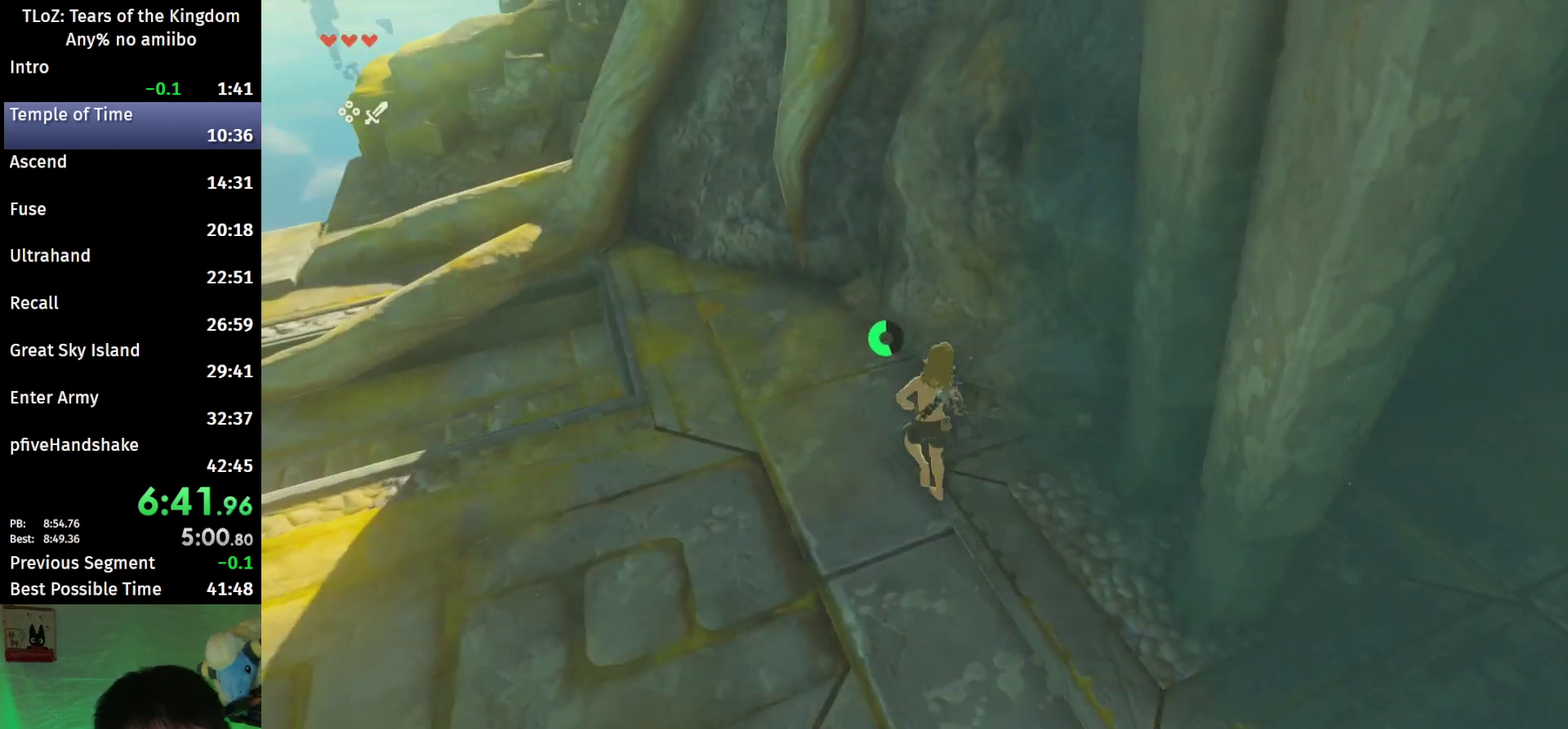
Gameplay with a controller (Nintendo layout); each line is a JSON object with the inputs held at the frame after it. "events" lists button and stick changes between this image and that frame as [ms after this image, input, new state], when the widget could be followed in between. This overlay highlights the sticks when they move; stick clicks (L3 R3) are not distinguishable. Not read: L3 R3.
{"buttons": [], "left_stick": "up-right", "right_stick": "right", "events": [[100, "X", "down"], [167, "left_stick", "up-right"], [267, "X", "up"], [500, "right_stick", "right"]]}
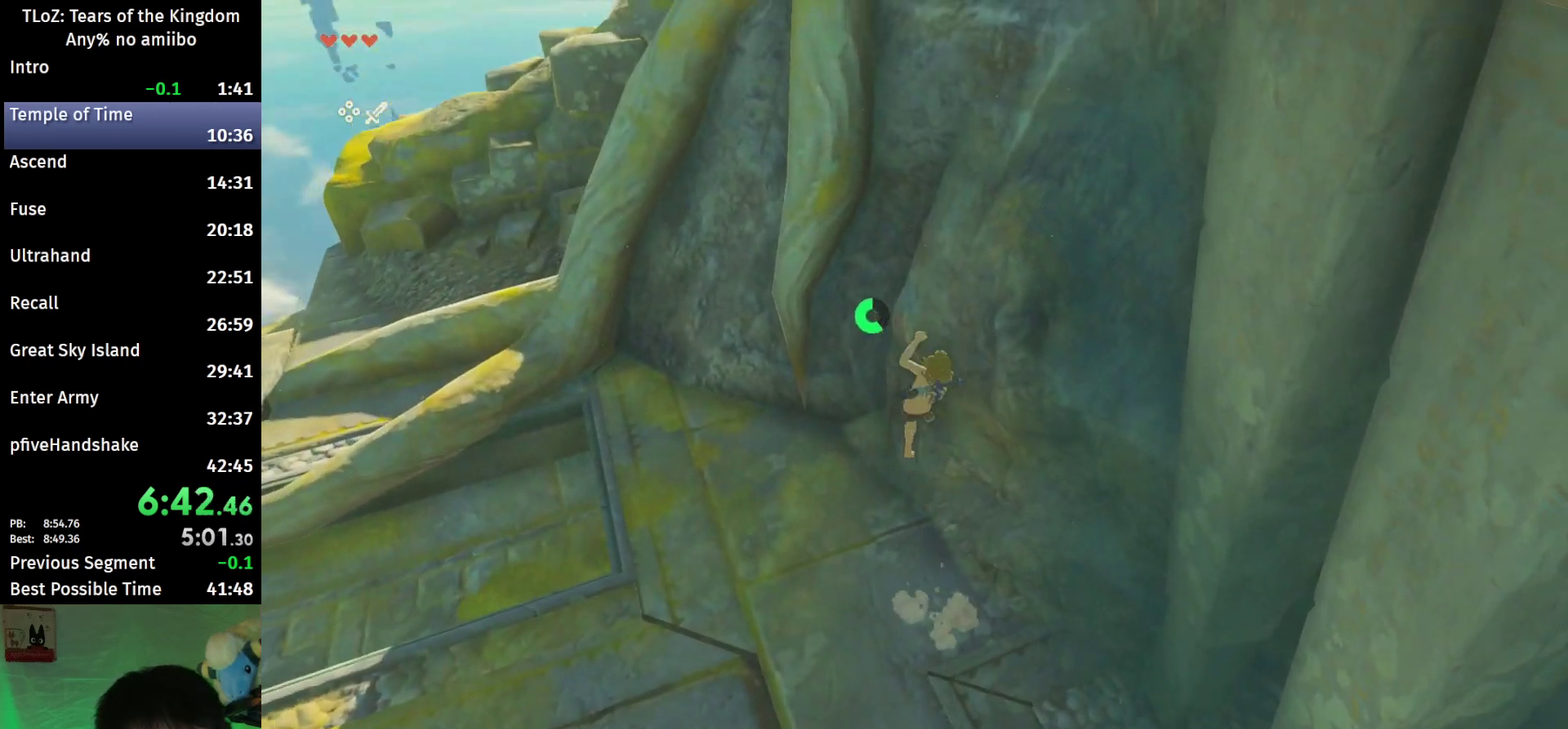
{"buttons": [], "left_stick": "up", "right_stick": "center"}
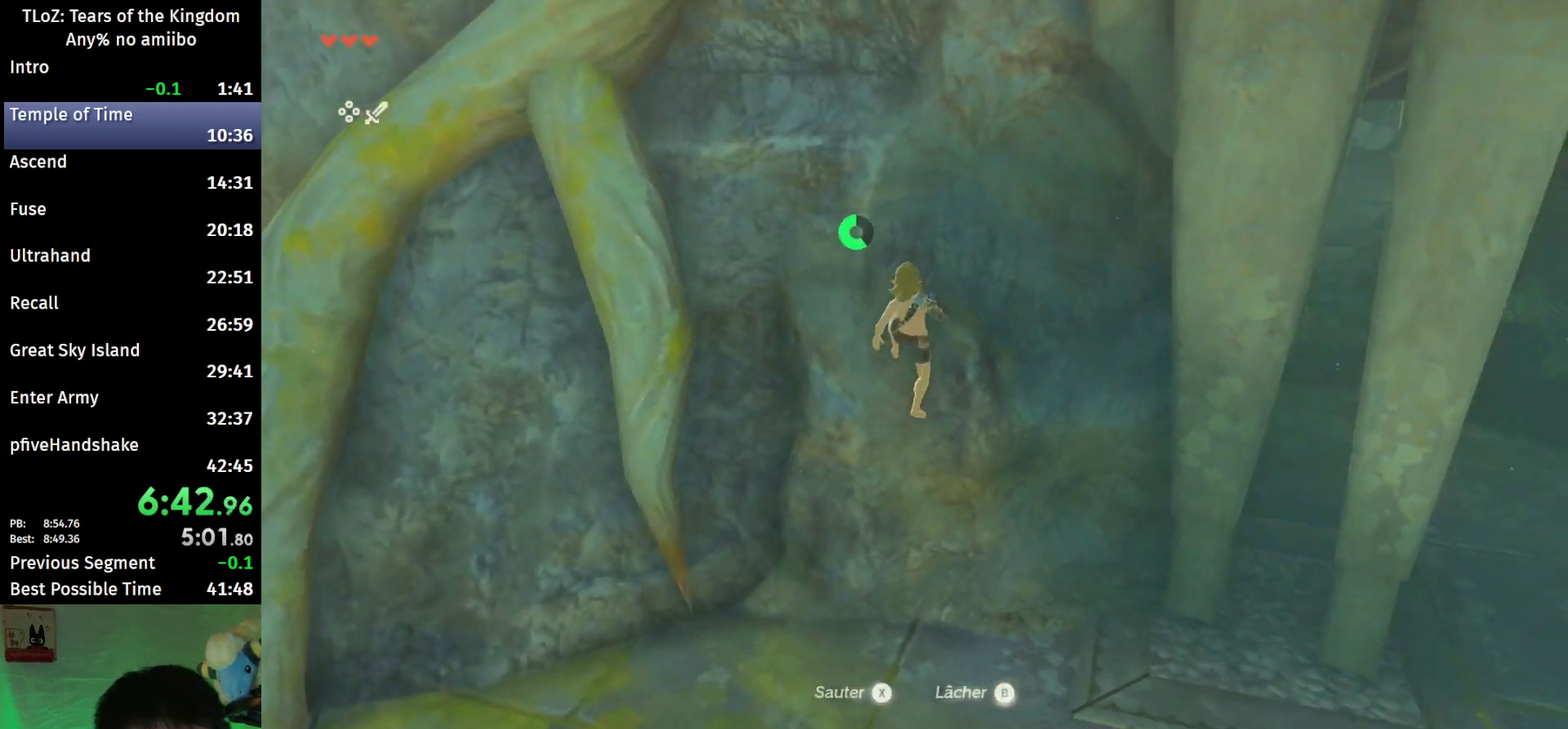
{"buttons": [], "left_stick": "up", "right_stick": "up-right"}
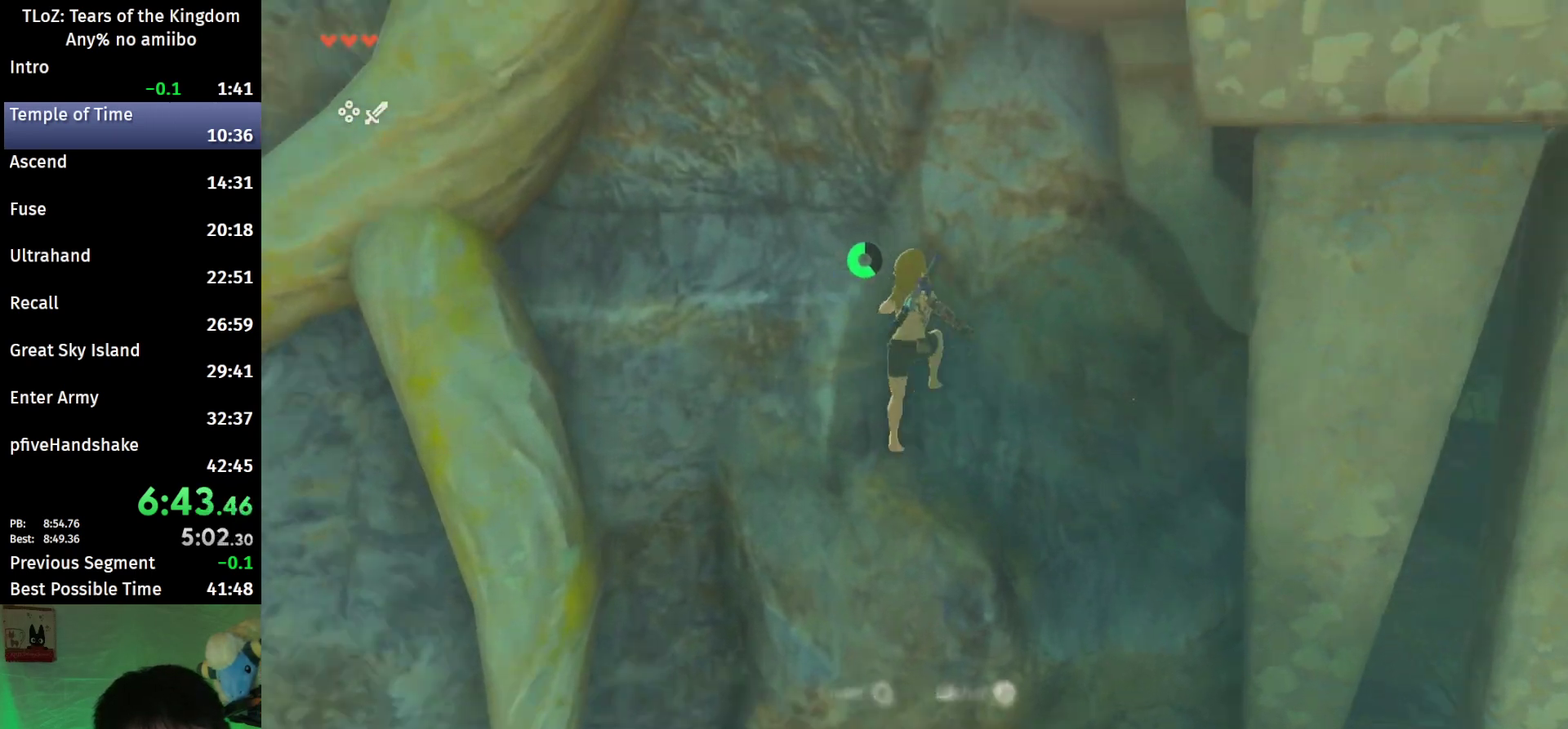
{"buttons": [], "left_stick": "up", "right_stick": "center"}
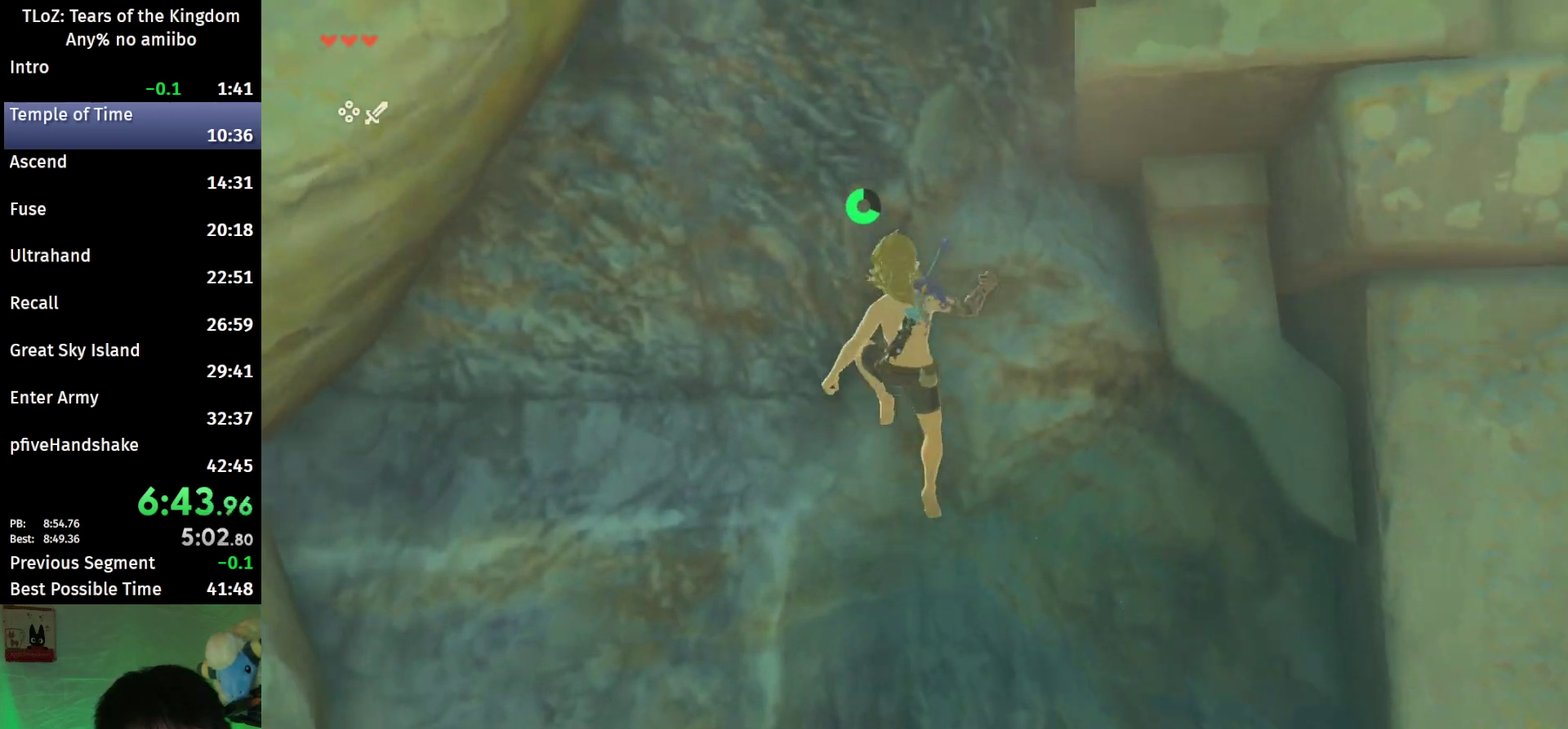
{"buttons": [], "left_stick": "up", "right_stick": "center", "events": [[133, "X", "down"], [233, "X", "up"]]}
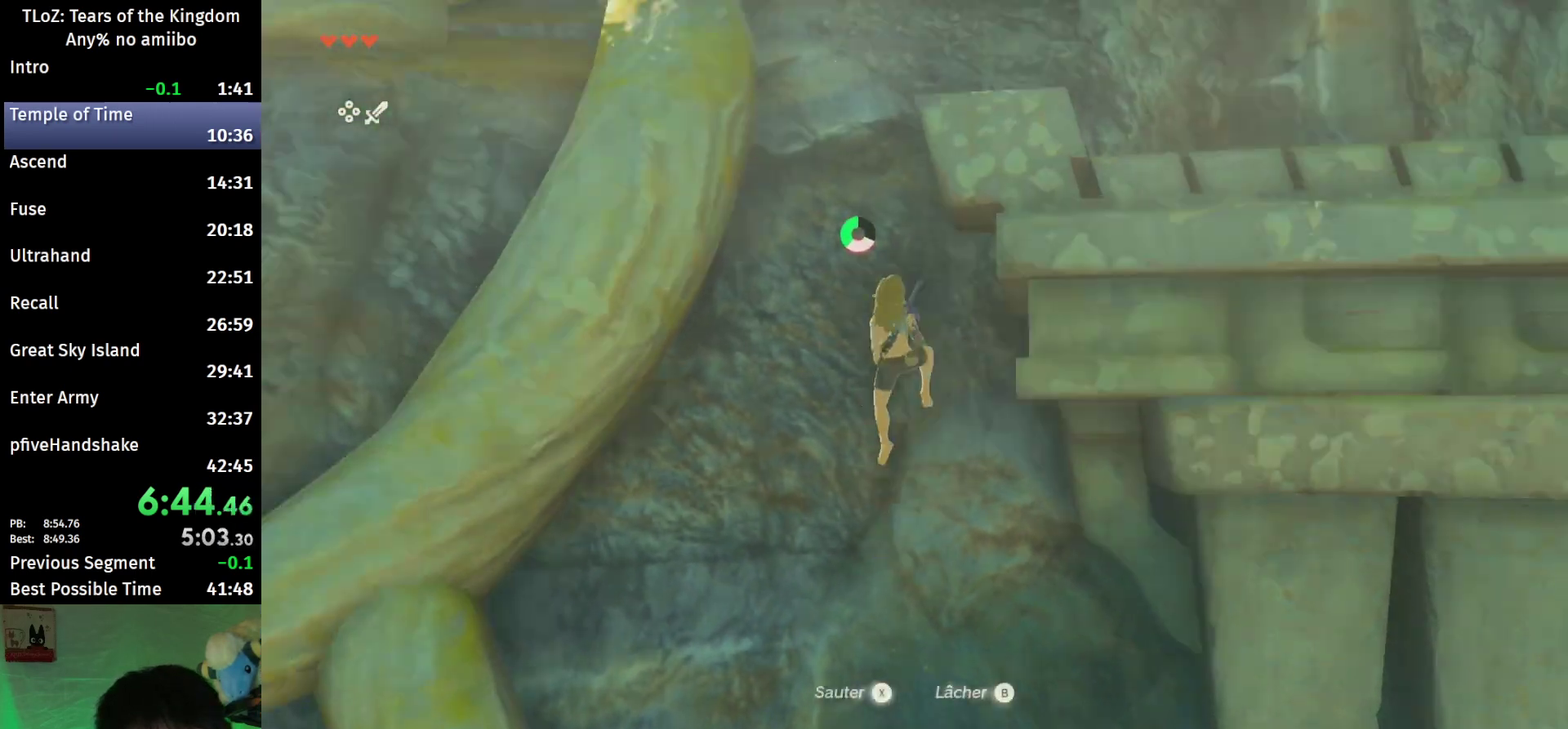
{"buttons": [], "left_stick": "up-left", "right_stick": "down-left", "events": [[500, "left_stick", "up-left"], [500, "right_stick", "down-left"]]}
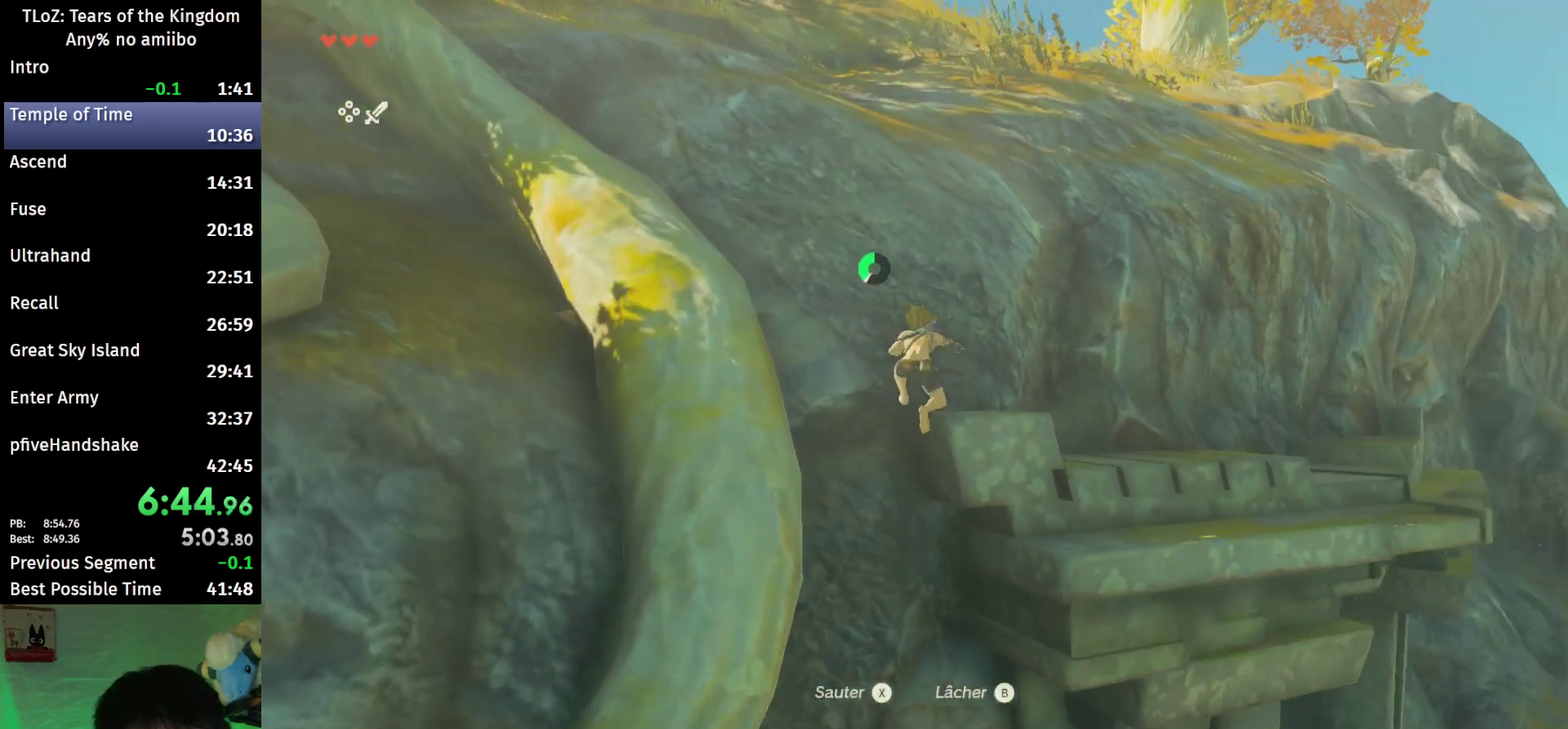
{"buttons": ["B"], "left_stick": "up", "right_stick": "center", "events": [[233, "right_stick", "center"], [367, "B", "down"], [367, "left_stick", "up"]]}
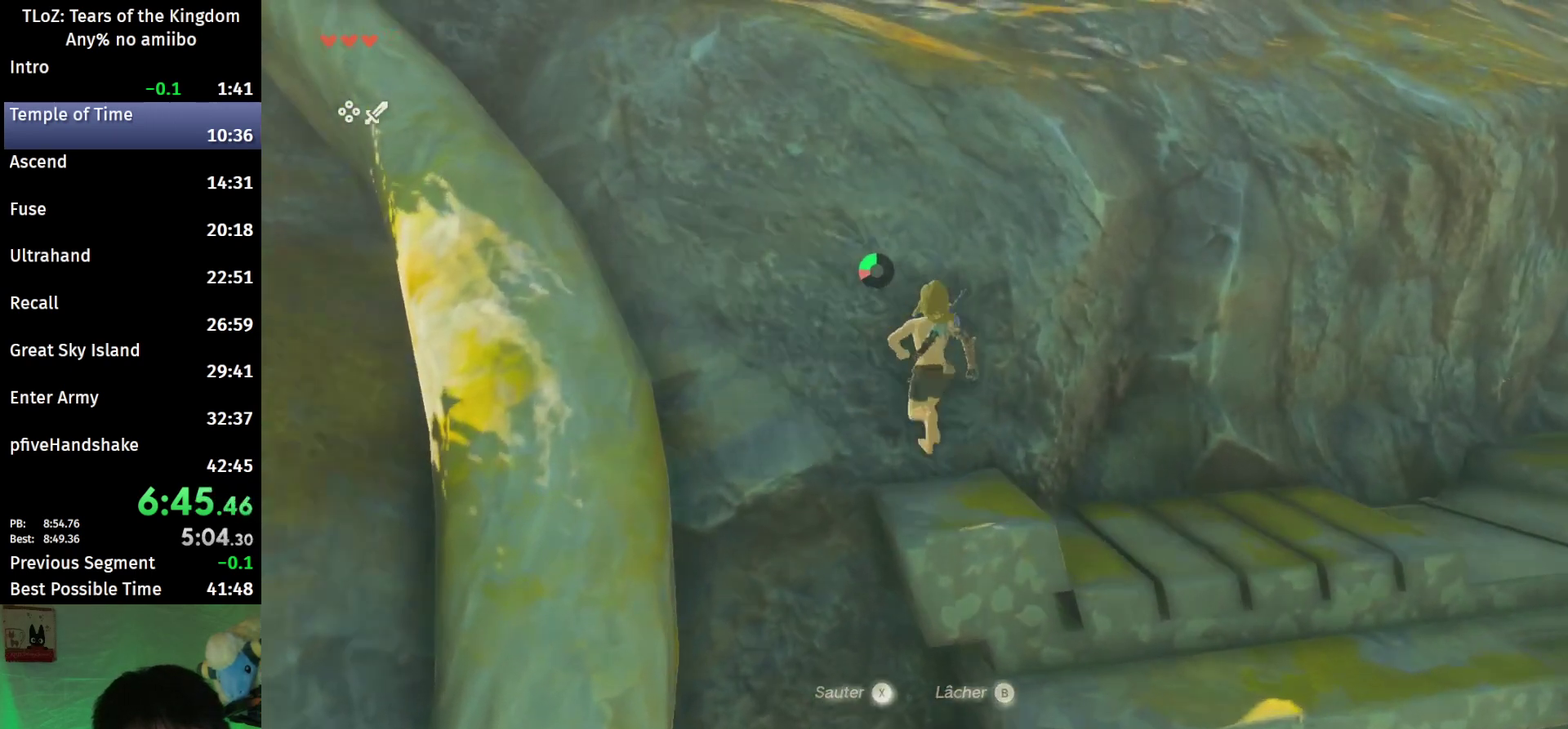
{"buttons": ["B"], "left_stick": "up", "right_stick": "center"}
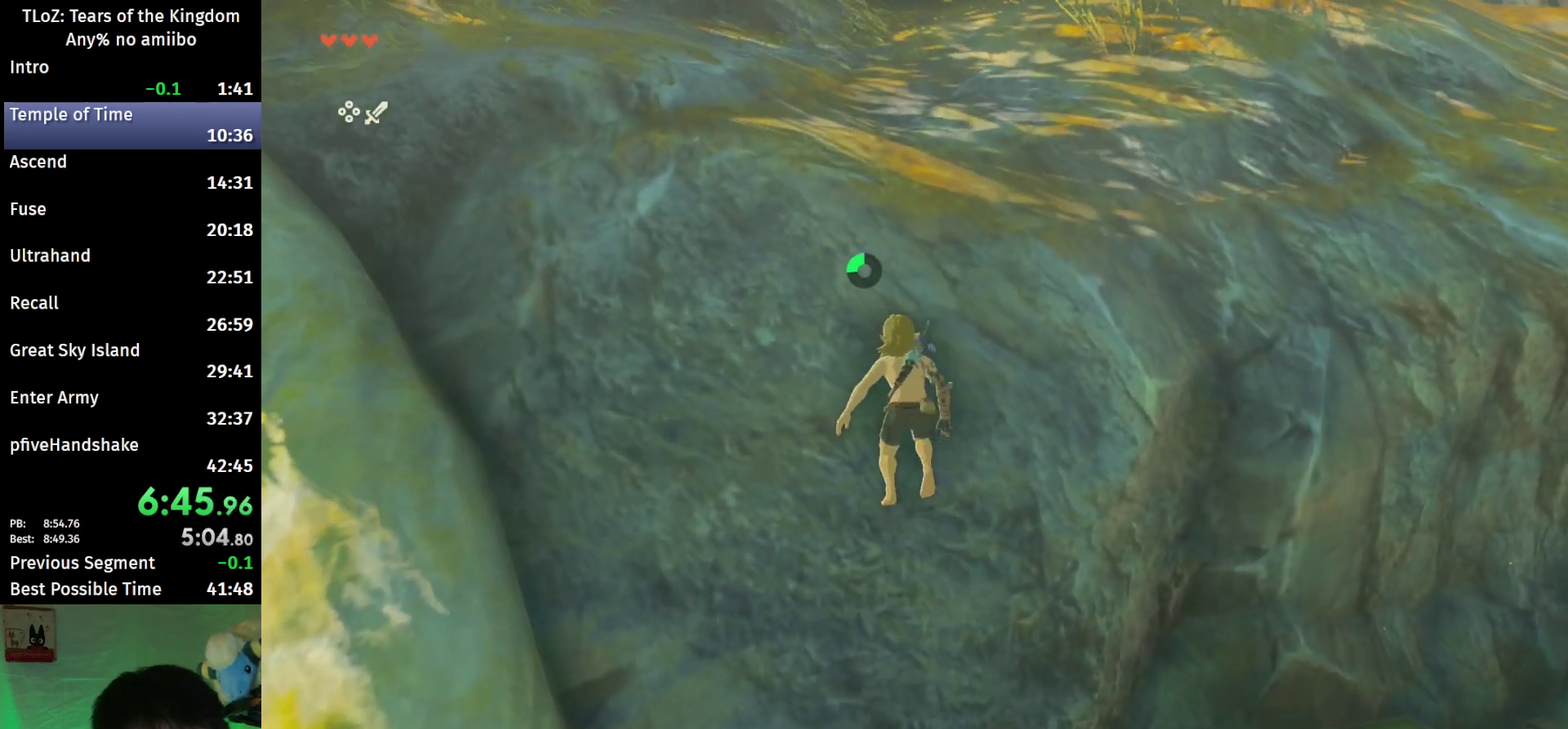
{"buttons": [], "left_stick": "up", "right_stick": "center", "events": [[167, "right_stick", "left"], [233, "B", "up"], [500, "right_stick", "center"]]}
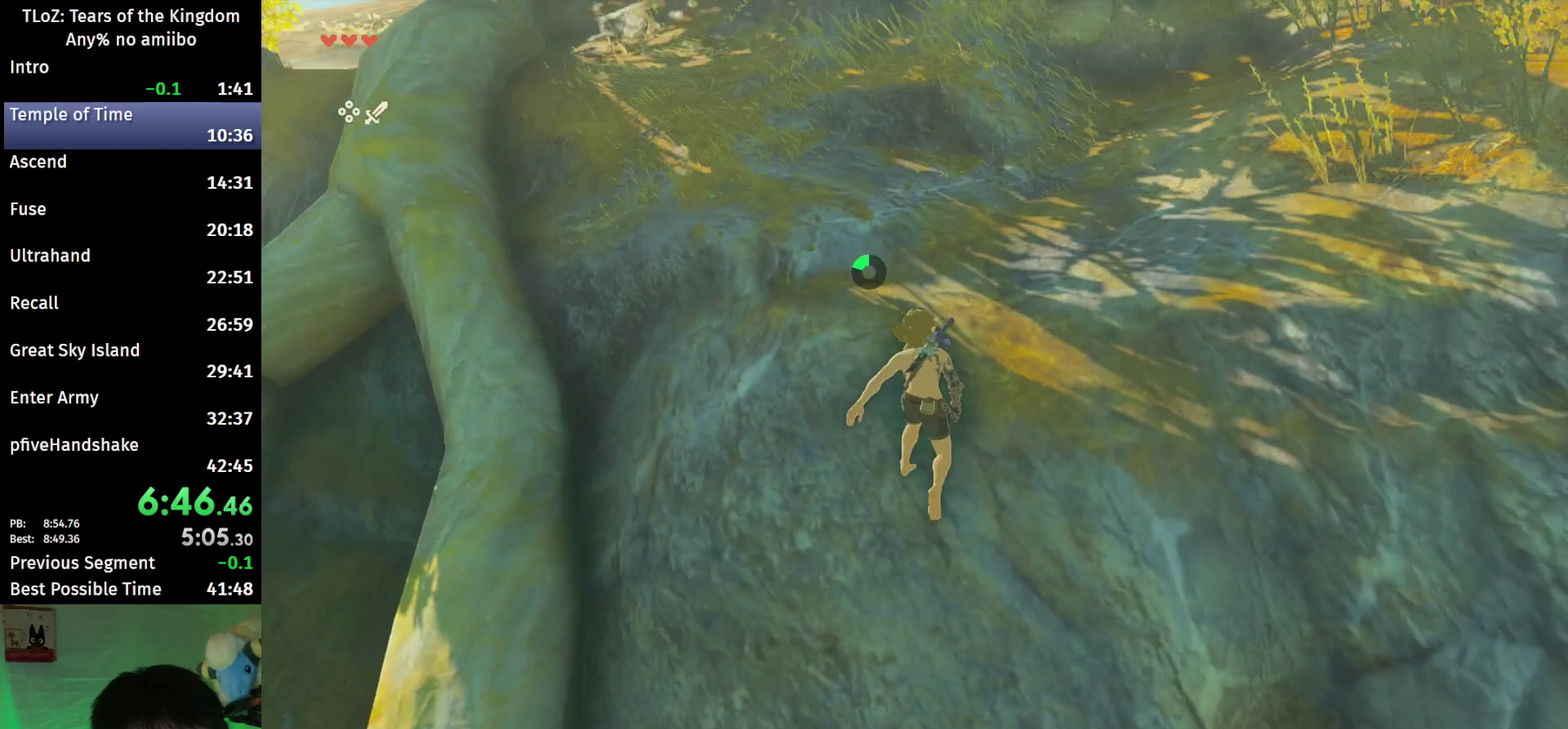
{"buttons": [], "left_stick": "up", "right_stick": "center"}
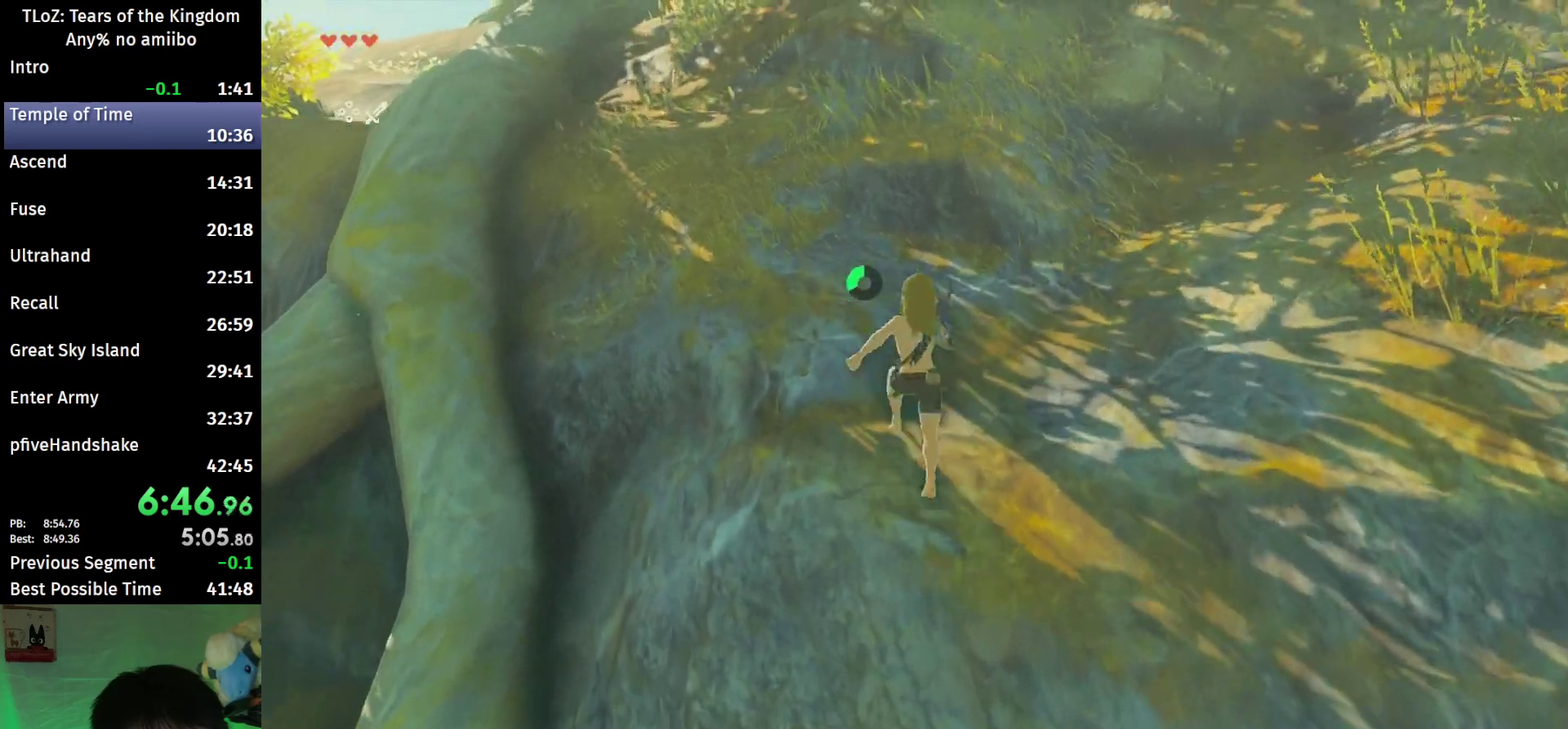
{"buttons": [], "left_stick": "up", "right_stick": "up", "events": [[33, "B", "down"], [33, "R1", "down"], [167, "B", "up"], [167, "R1", "up"], [233, "B", "down"], [300, "B", "up"], [467, "right_stick", "up"]]}
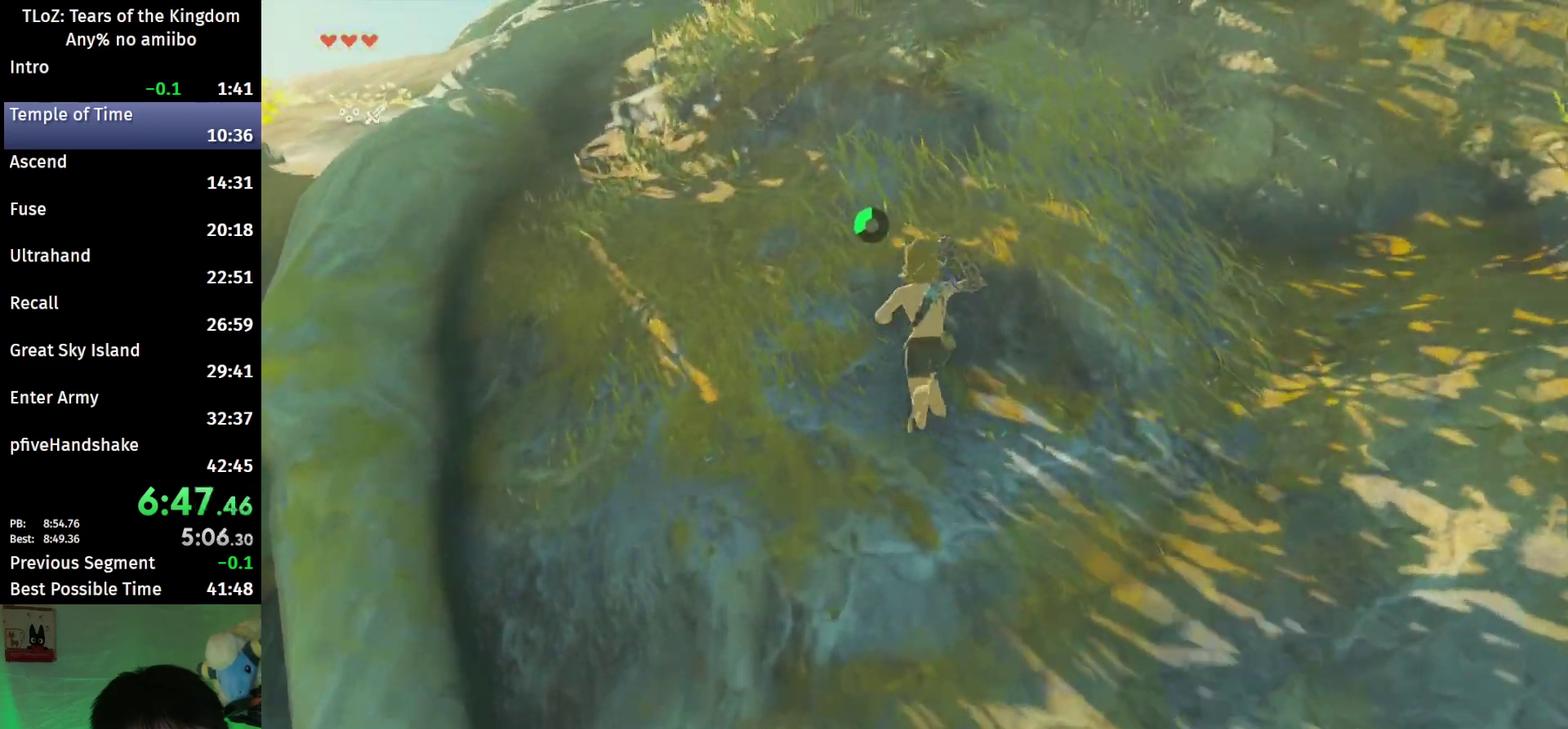
{"buttons": [], "left_stick": "up", "right_stick": "center", "events": [[67, "right_stick", "center"], [200, "B", "down"], [200, "R1", "down"], [300, "B", "up"], [300, "R1", "up"], [367, "B", "down"], [500, "B", "up"]]}
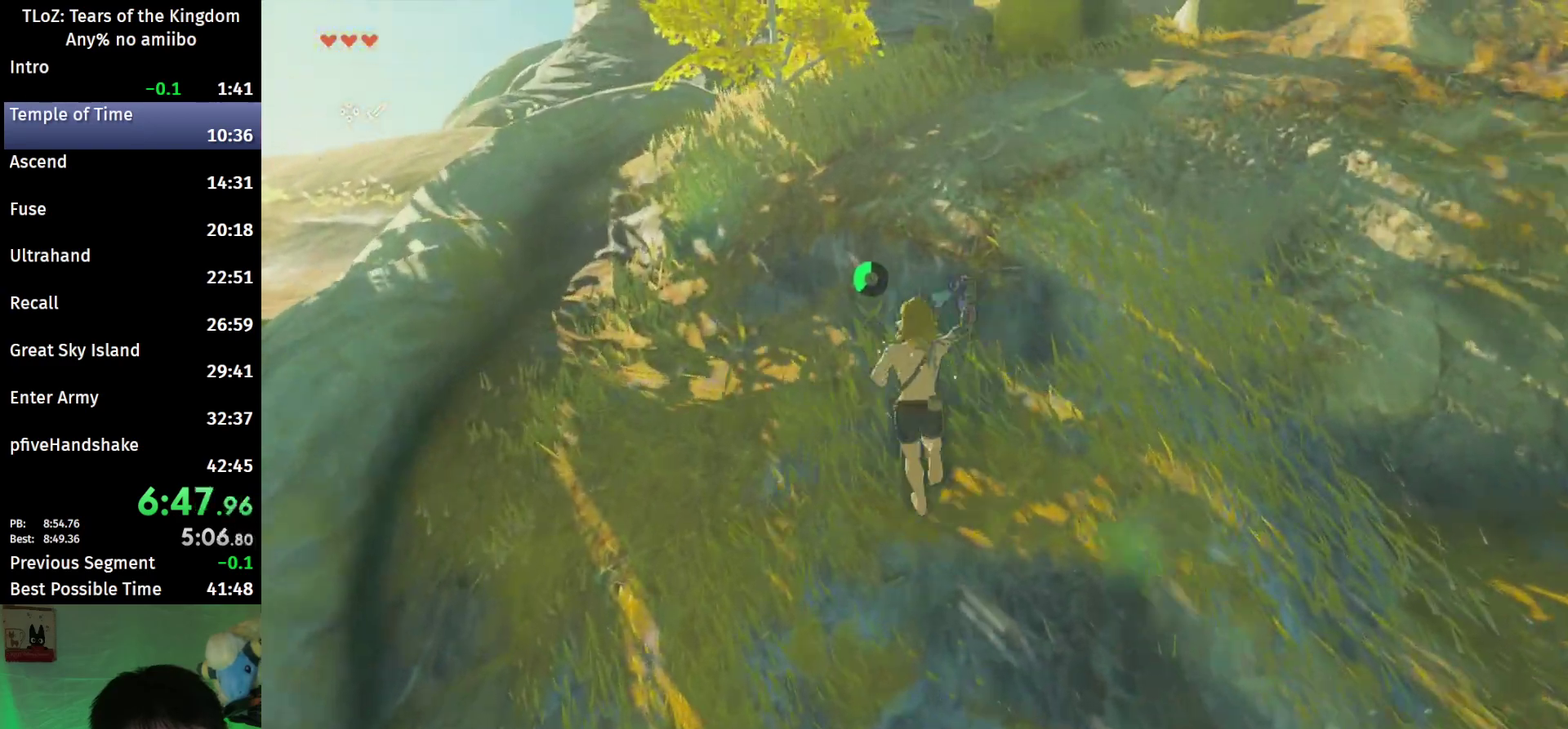
{"buttons": ["B"], "left_stick": "up", "right_stick": "center", "events": [[400, "B", "down"]]}
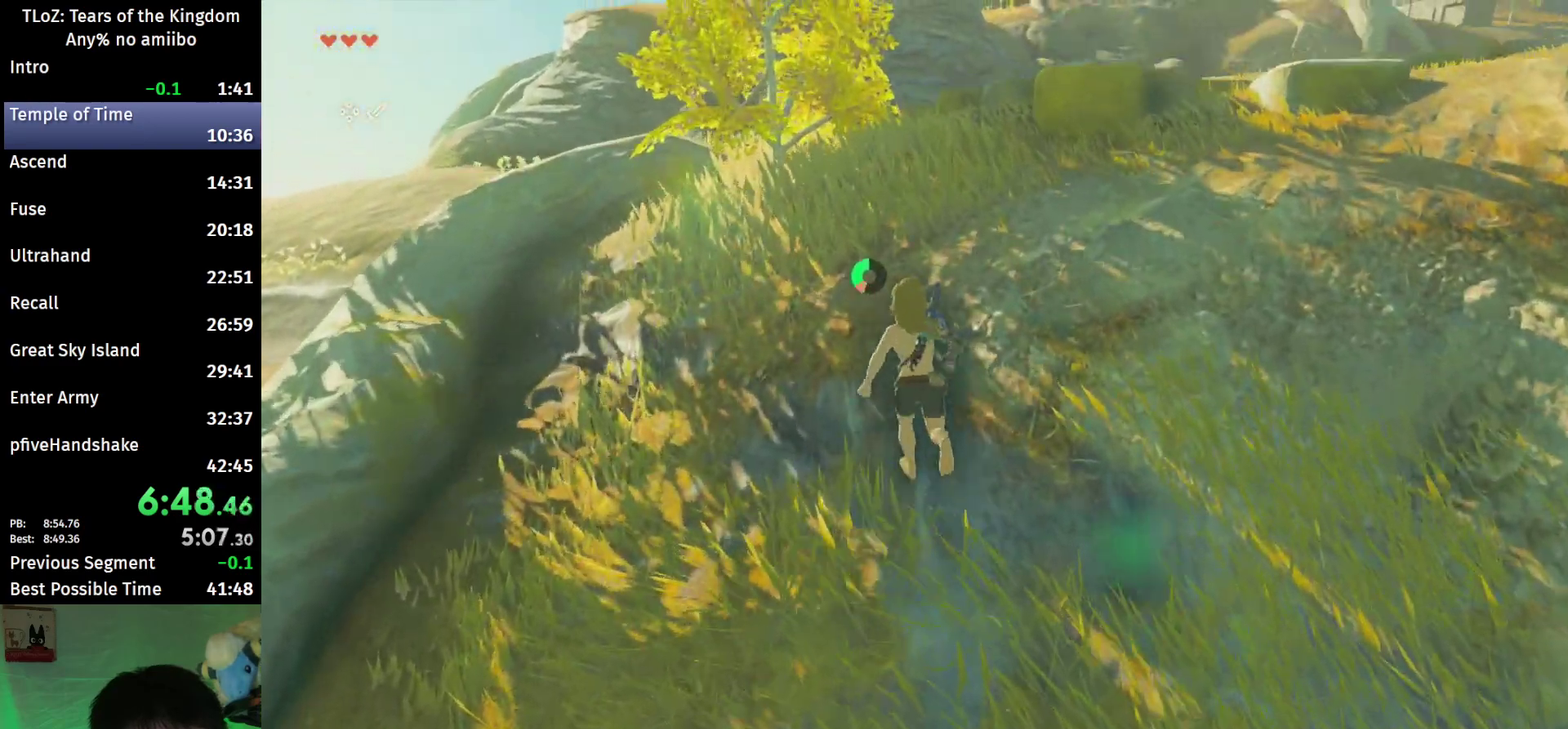
{"buttons": ["B"], "left_stick": "up", "right_stick": "center"}
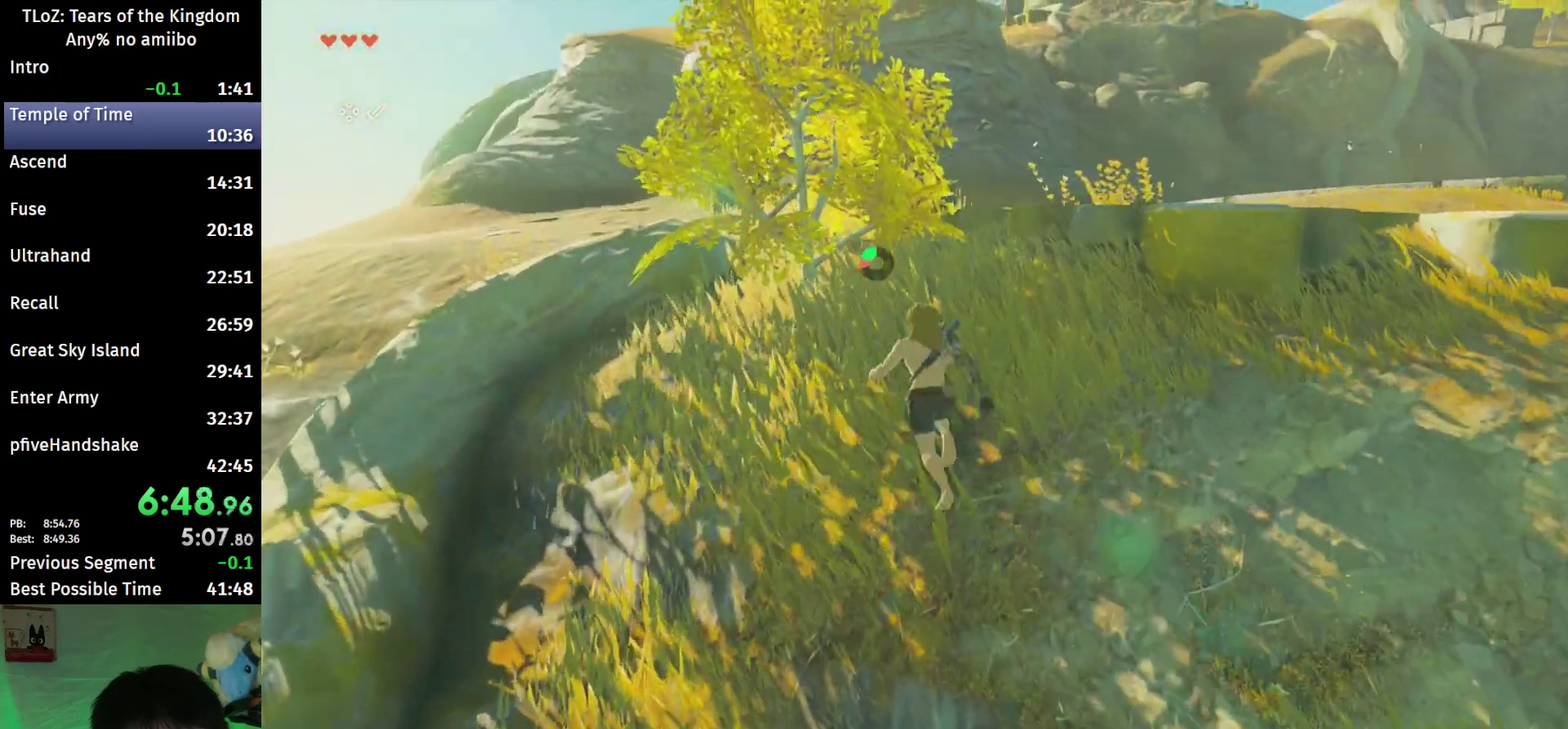
{"buttons": ["X"], "left_stick": "up", "right_stick": "center", "events": [[100, "B", "up"], [100, "Y", "down"], [200, "Y", "up"], [433, "X", "down"]]}
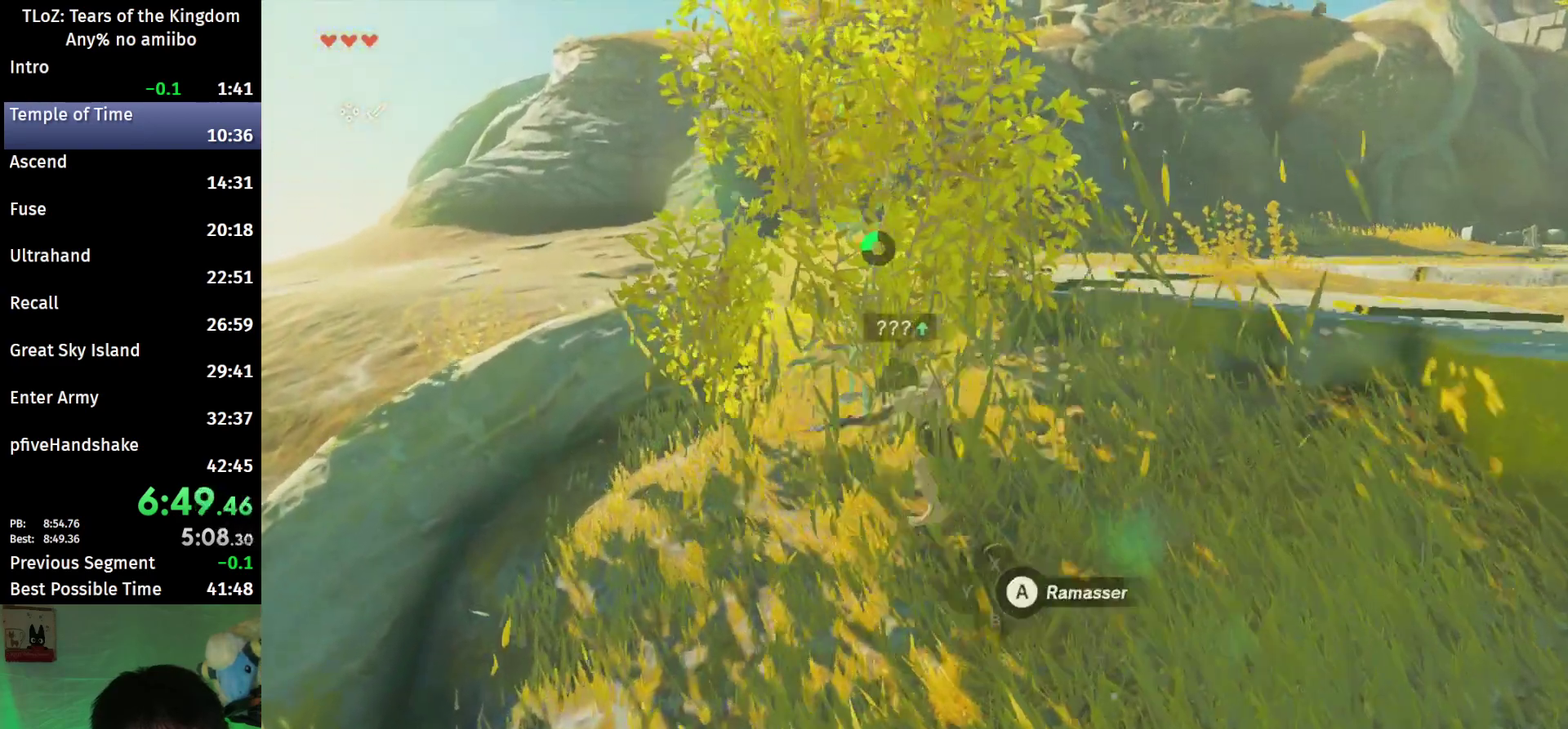
{"buttons": [], "left_stick": "up", "right_stick": "center", "events": [[33, "X", "up"], [133, "A", "down"], [200, "A", "up"], [267, "A", "down"], [367, "A", "up"]]}
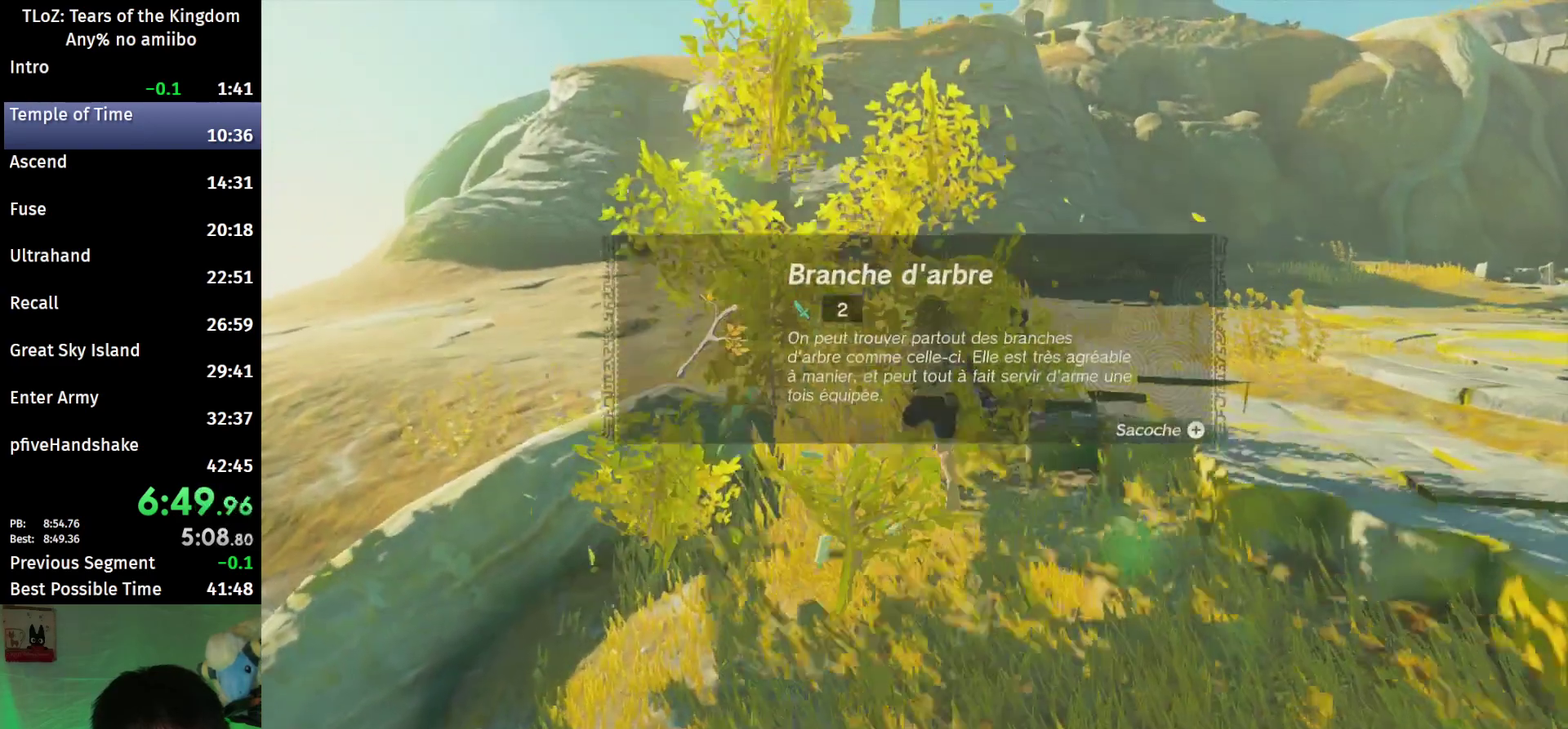
{"buttons": [], "left_stick": "up", "right_stick": "center", "events": [[67, "right_stick", "down-right"], [233, "right_stick", "center"], [300, "B", "down"], [400, "B", "up"], [433, "B", "down"], [500, "B", "up"]]}
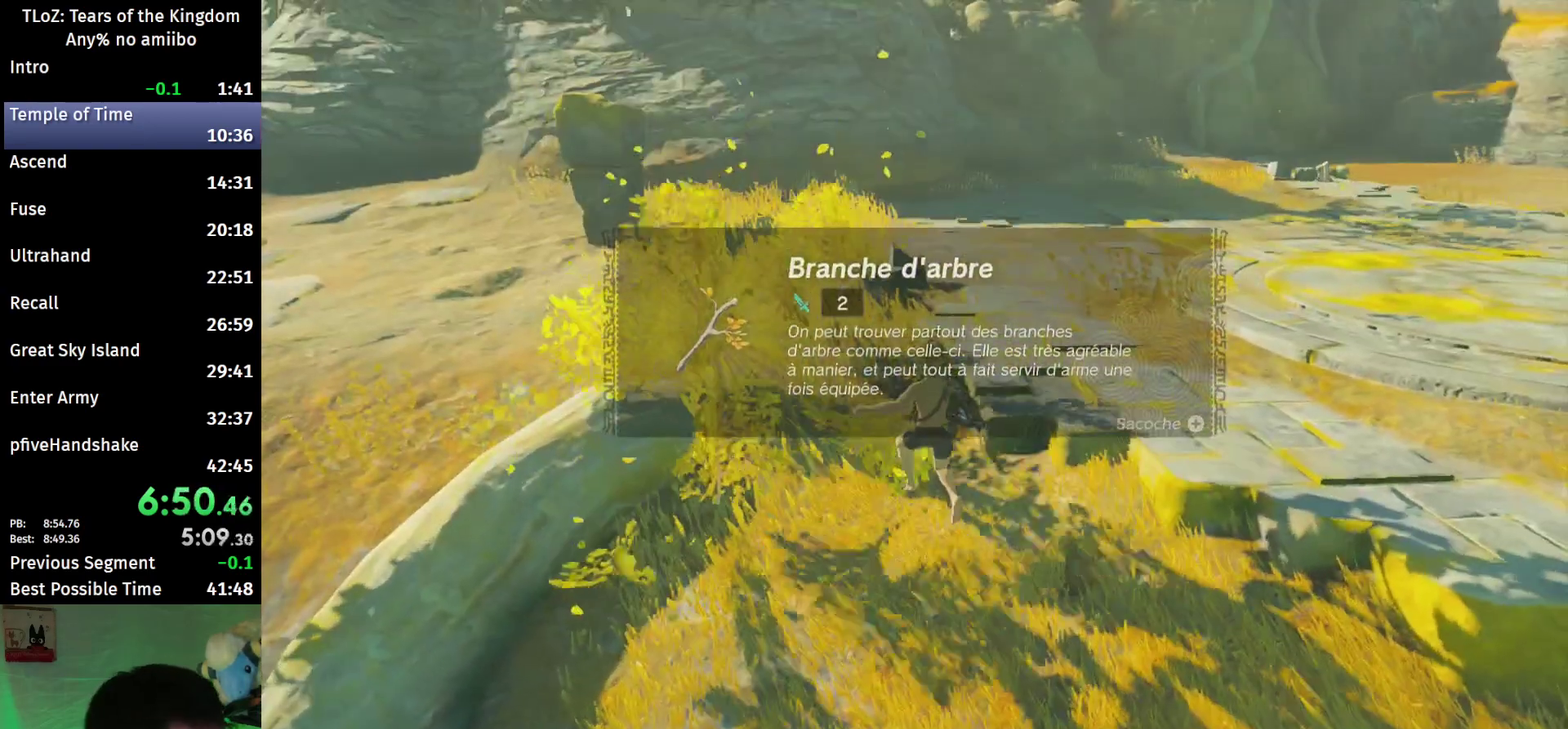
{"buttons": [], "left_stick": "up", "right_stick": "center", "events": [[67, "B", "down"], [133, "B", "up"], [200, "B", "down"], [267, "B", "up"], [333, "B", "down"], [367, "B", "up"], [467, "B", "down"], [500, "B", "up"]]}
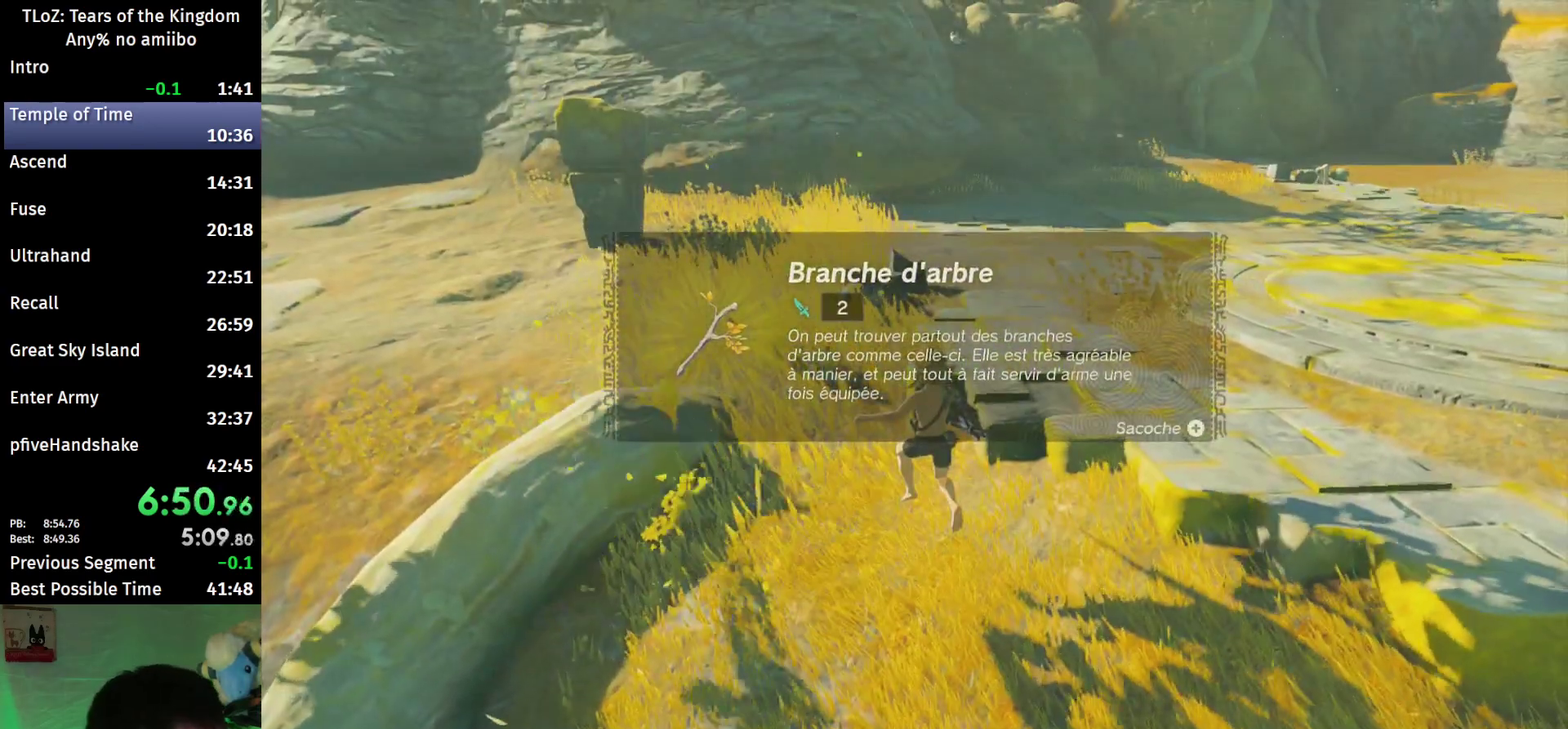
{"buttons": ["B"], "left_stick": "up", "right_stick": "center", "events": [[100, "B", "down"], [133, "B", "up"], [200, "B", "down"], [267, "B", "up"], [333, "B", "down"], [400, "B", "up"], [467, "B", "down"]]}
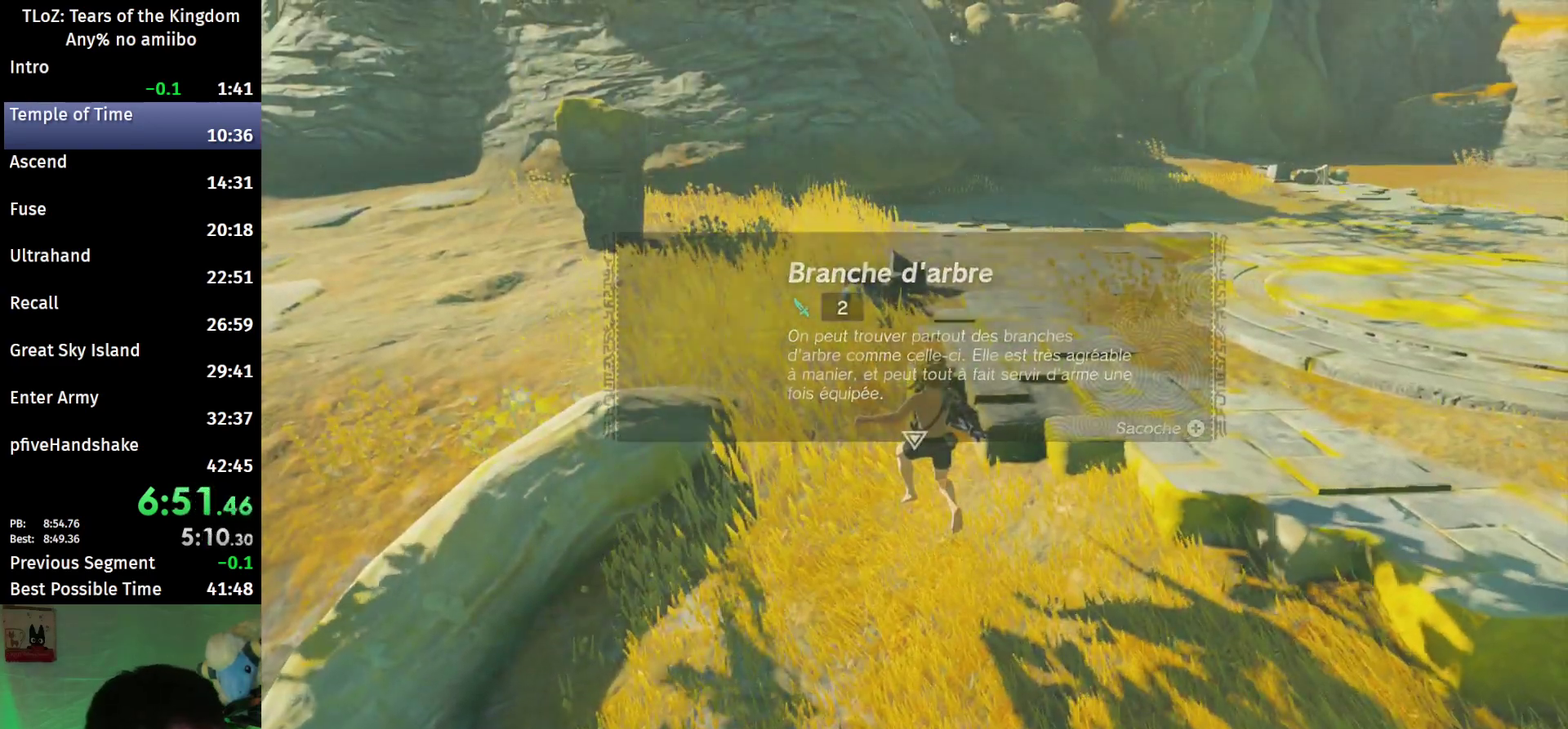
{"buttons": [], "left_stick": "up", "right_stick": "center", "events": [[33, "B", "up"], [133, "B", "down"], [167, "B", "up"], [400, "right_stick", "up"], [467, "right_stick", "center"]]}
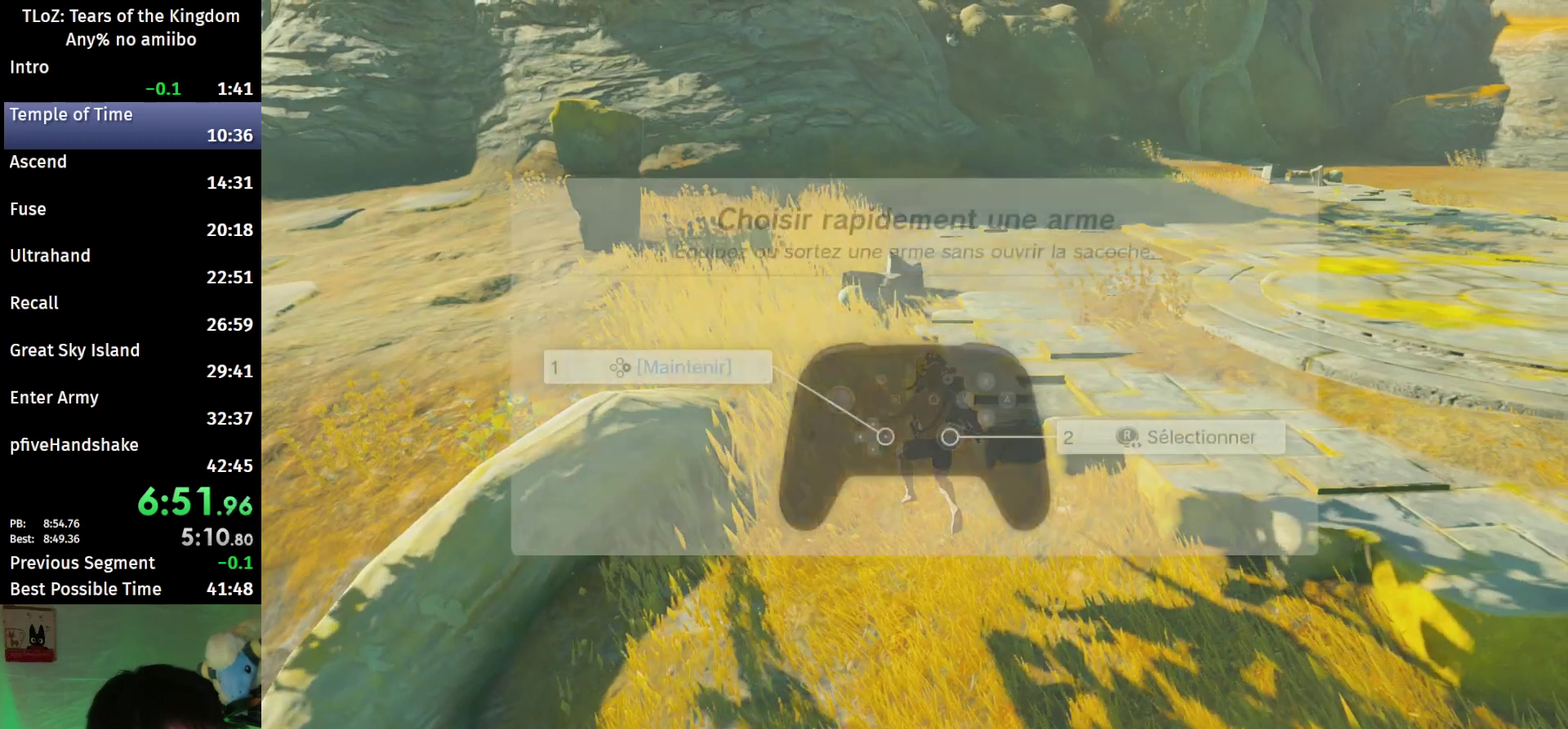
{"buttons": ["B"], "left_stick": "up", "right_stick": "center", "events": [[133, "B", "down"], [333, "B", "up"], [500, "B", "down"]]}